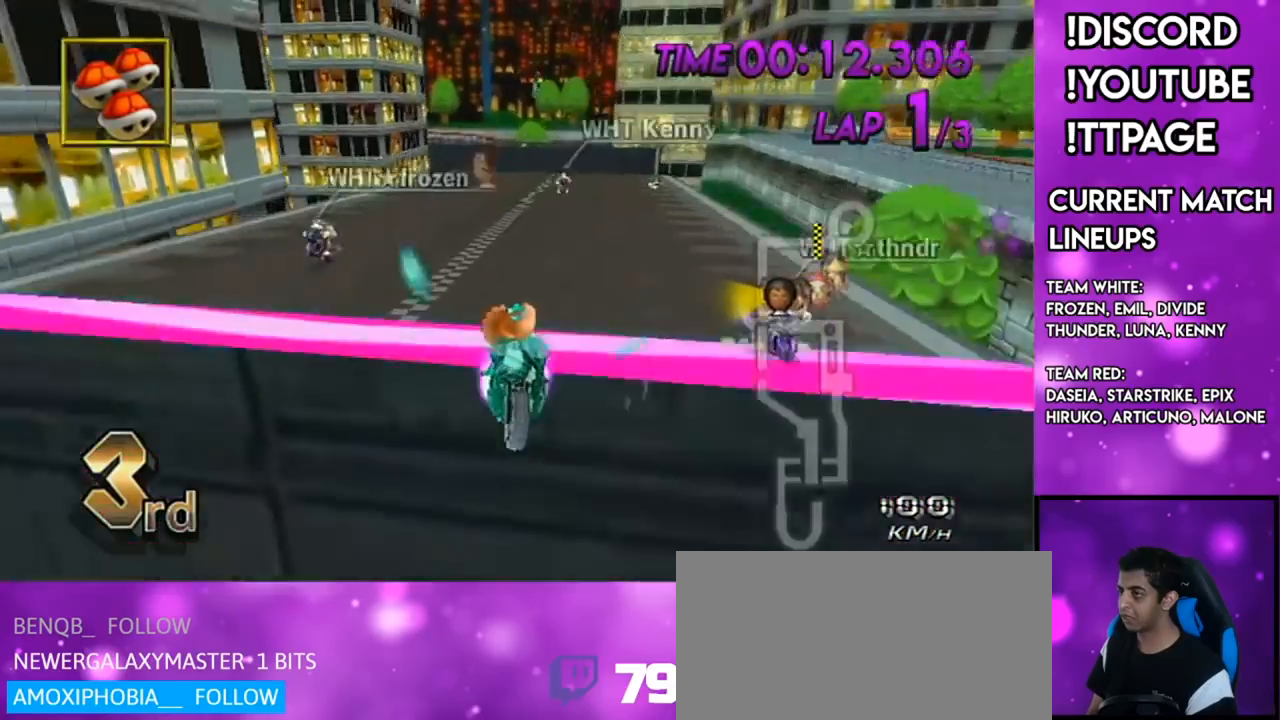
Gameplay with a controller (Nintendo layout); each line is a JSON object with the inputs held at the frame after it. "events" lists button and stick changes between this image and that frame as [ms after this image, input, new state], when the widget could be followed in between. Not read: L3 R1 R3.
{"buttons": ["A"], "left_stick": "center", "right_stick": "center", "events": [[67, "left_stick", "up"], [100, "X", "up"], [317, "left_stick", "center"]]}
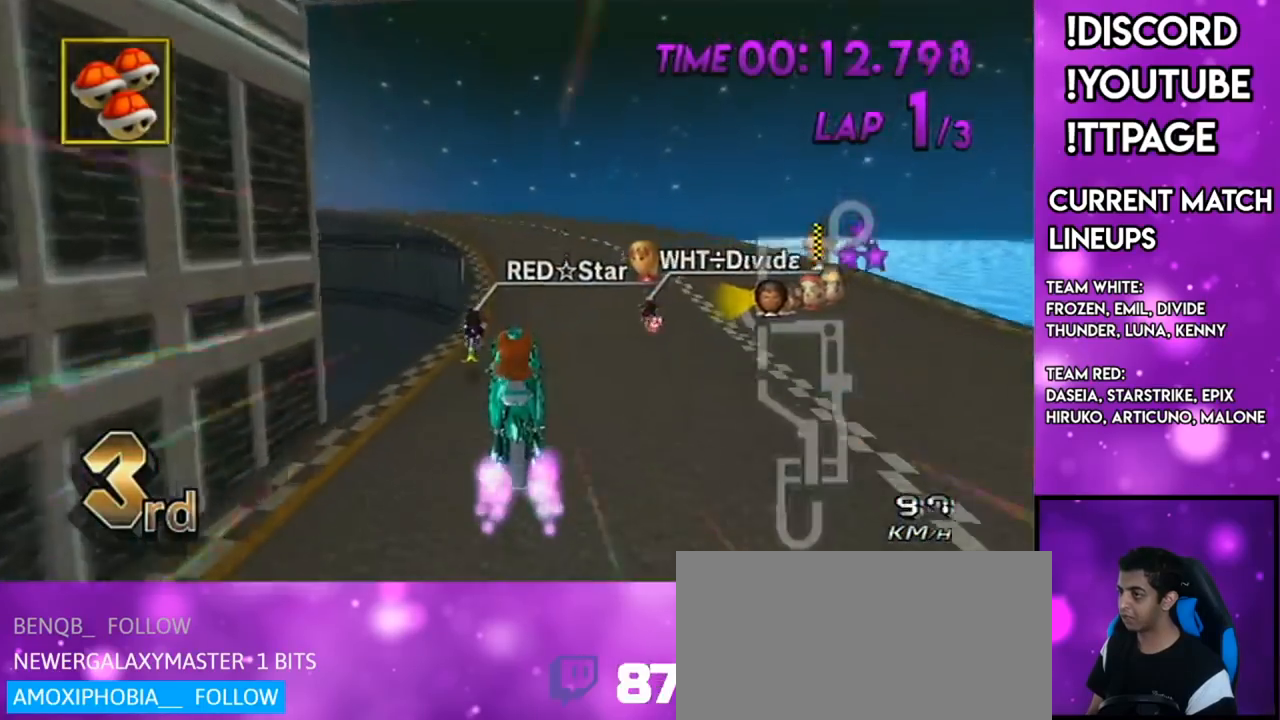
{"buttons": ["A"], "left_stick": "center", "right_stick": "center", "events": [[283, "left_stick", "up-left"], [467, "left_stick", "center"]]}
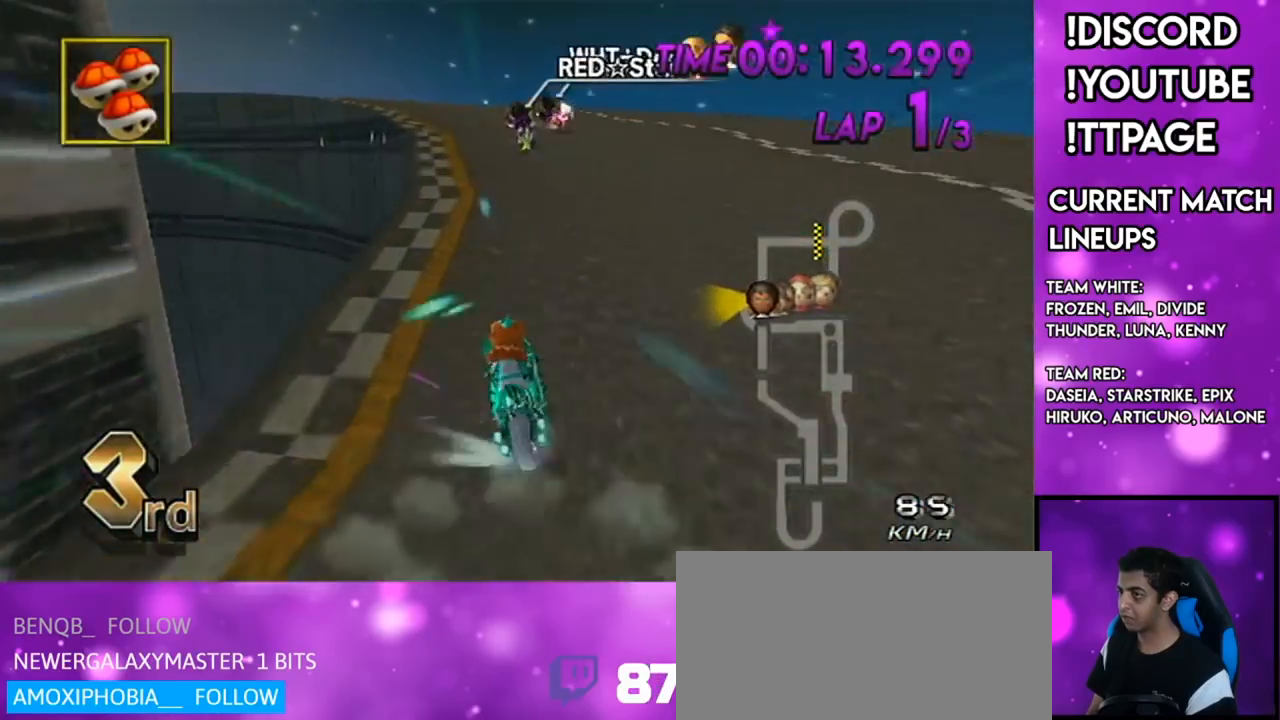
{"buttons": ["A"], "left_stick": "up-left", "right_stick": "center", "events": [[167, "left_stick", "right"], [217, "left_stick", "center"], [234, "X", "down"], [284, "left_stick", "left"], [384, "left_stick", "up-left"], [417, "X", "up"]]}
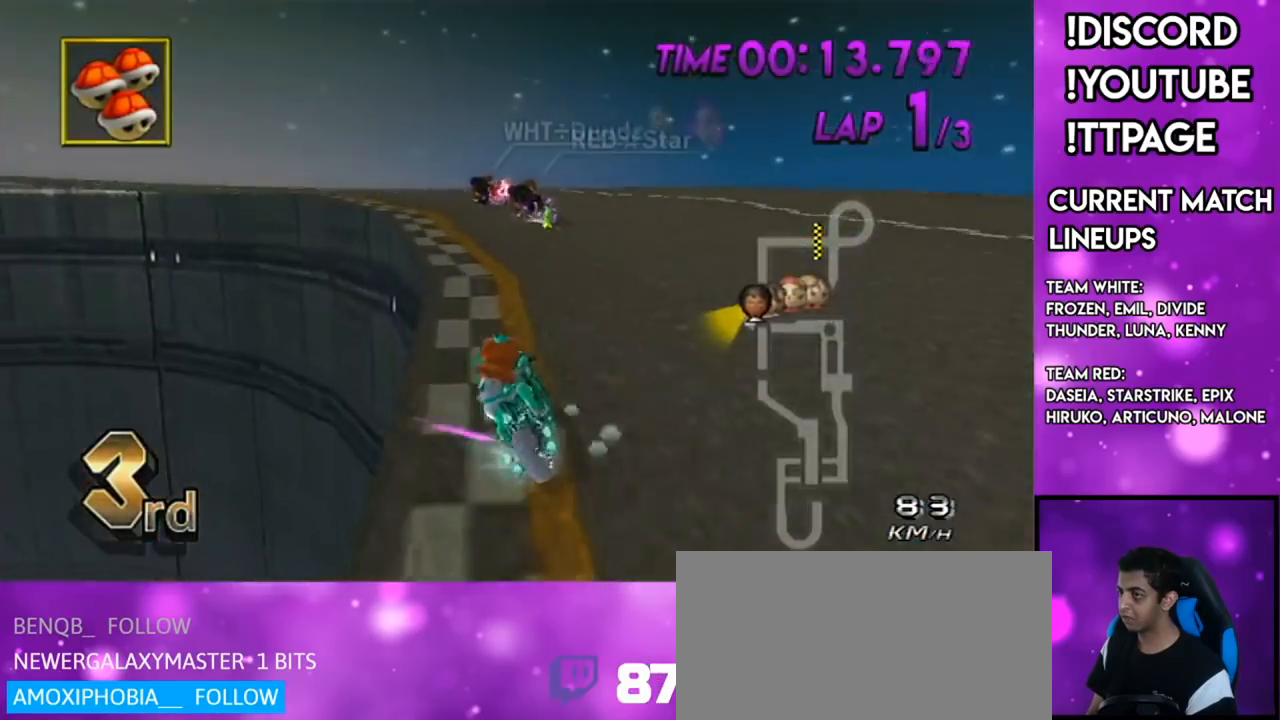
{"buttons": ["A"], "left_stick": "left", "right_stick": "center", "events": [[233, "X", "down"], [233, "left_stick", "center"], [283, "X", "up"], [283, "left_stick", "left"], [383, "right_stick", "left"], [433, "right_stick", "center"]]}
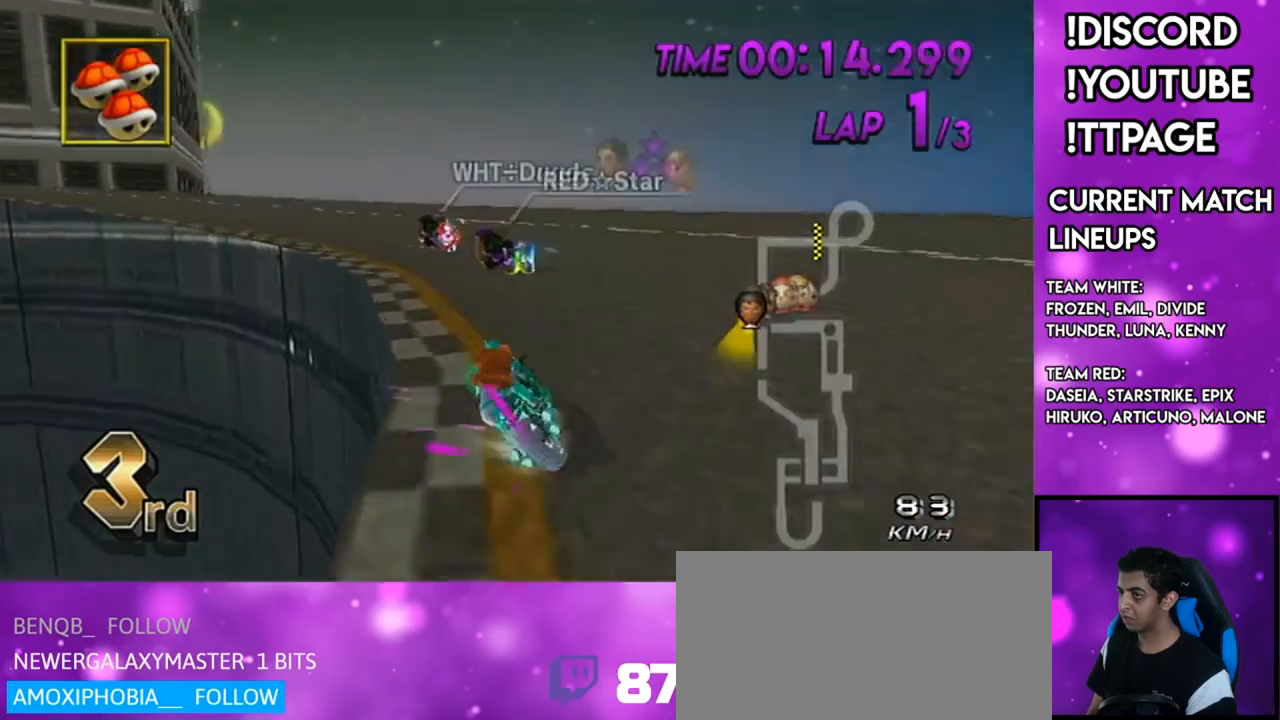
{"buttons": ["A"], "left_stick": "left", "right_stick": "center", "events": [[84, "left_stick", "center"], [150, "left_stick", "left"], [284, "left_stick", "center"], [401, "left_stick", "left"]]}
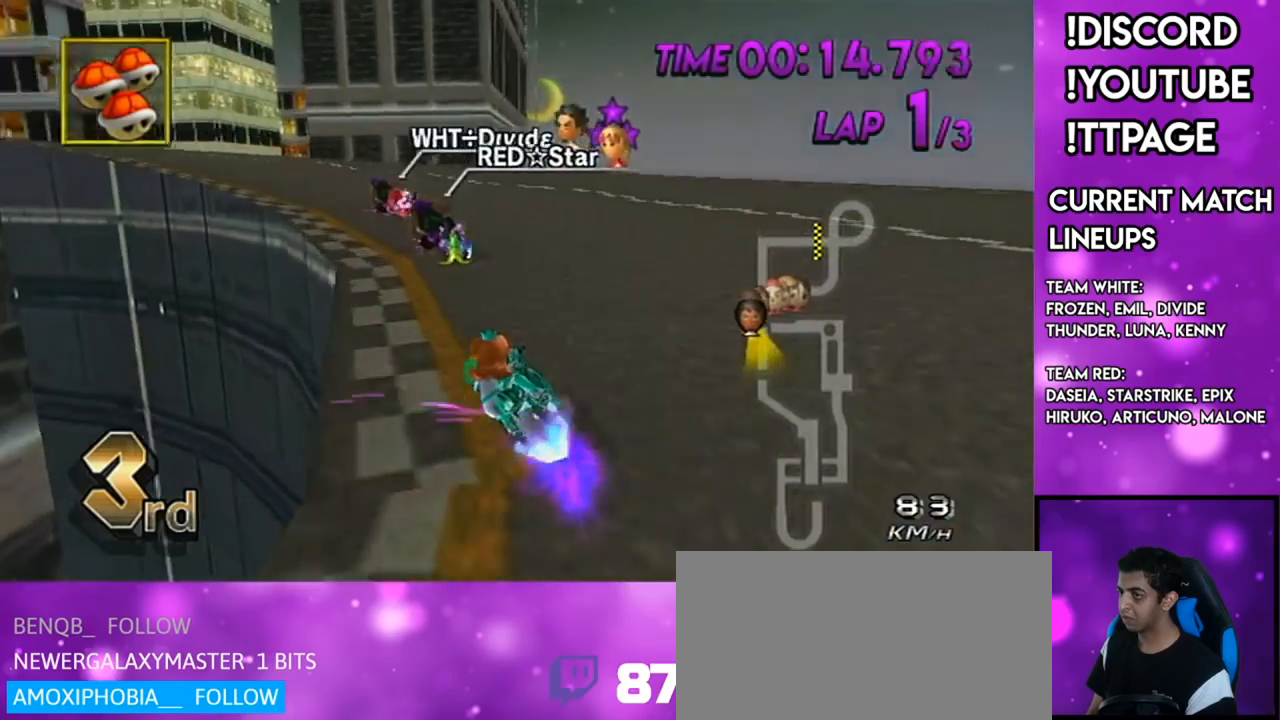
{"buttons": ["A"], "left_stick": "left", "right_stick": "center", "events": [[267, "DPAD_UP", "down"], [367, "DPAD_UP", "up"]]}
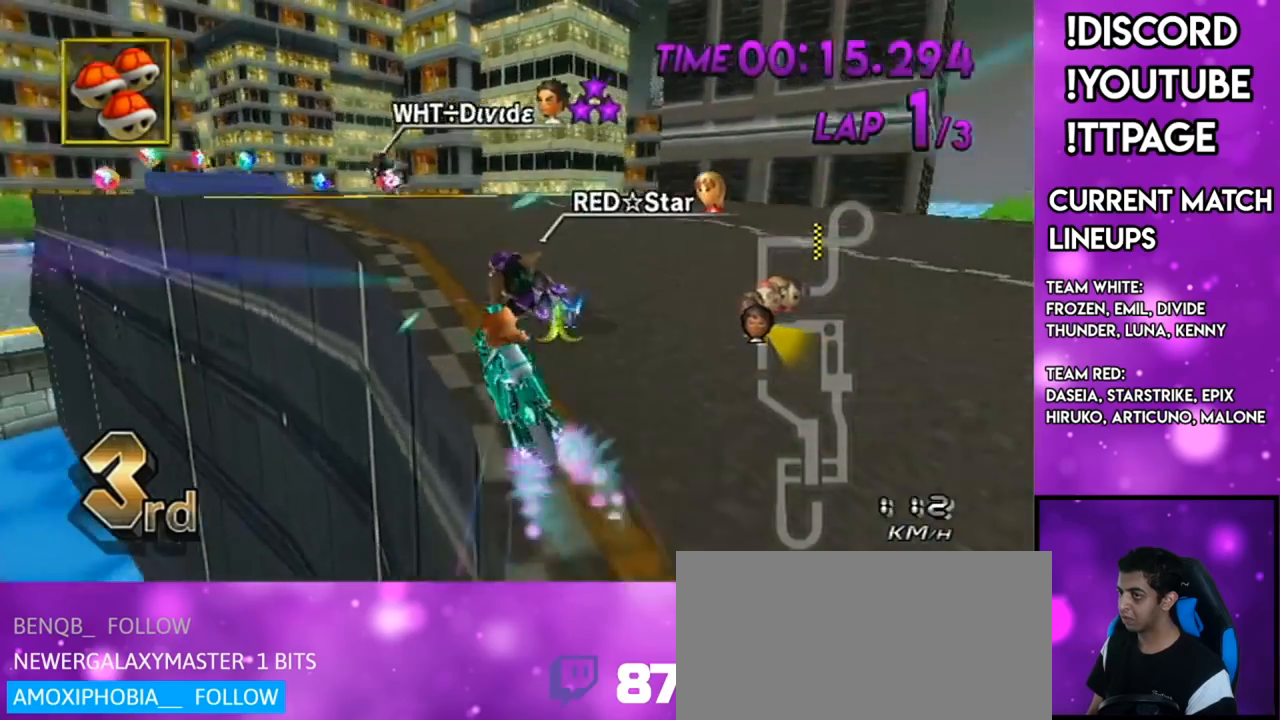
{"buttons": ["A"], "left_stick": "left", "right_stick": "center", "events": [[201, "right_stick", "left"], [251, "right_stick", "center"]]}
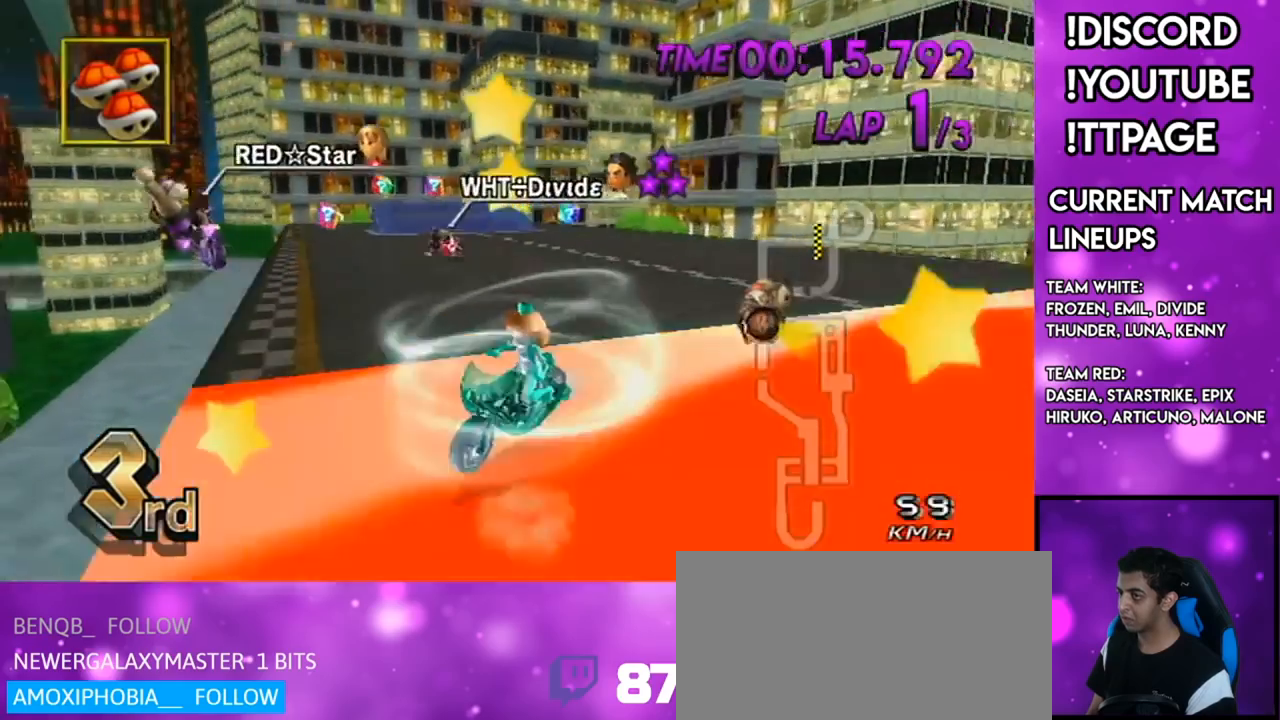
{"buttons": ["A", "X"], "left_stick": "right", "right_stick": "center", "events": [[183, "left_stick", "center"], [334, "X", "down"], [400, "right_stick", "left"], [450, "right_stick", "center"], [484, "left_stick", "right"]]}
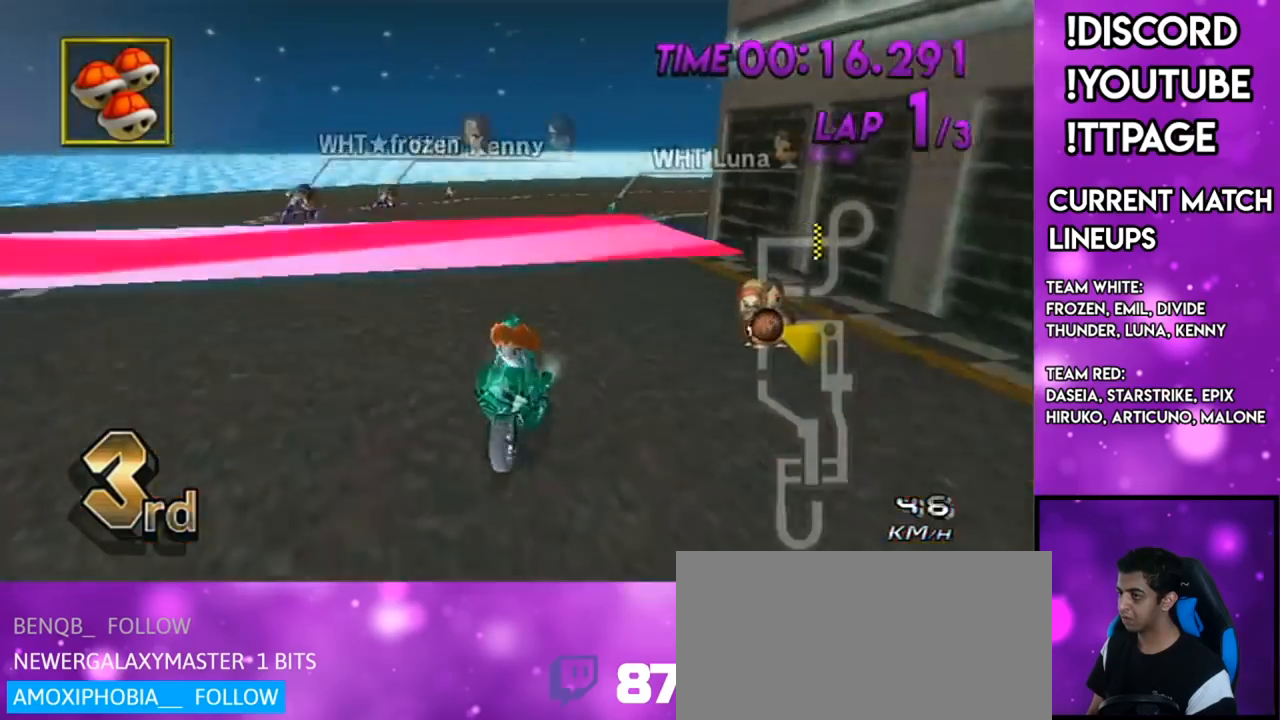
{"buttons": [], "left_stick": "up-left", "right_stick": "center", "events": [[50, "X", "up"], [184, "X", "down"], [201, "left_stick", "center"], [284, "X", "up"], [467, "left_stick", "up-left"], [484, "A", "up"]]}
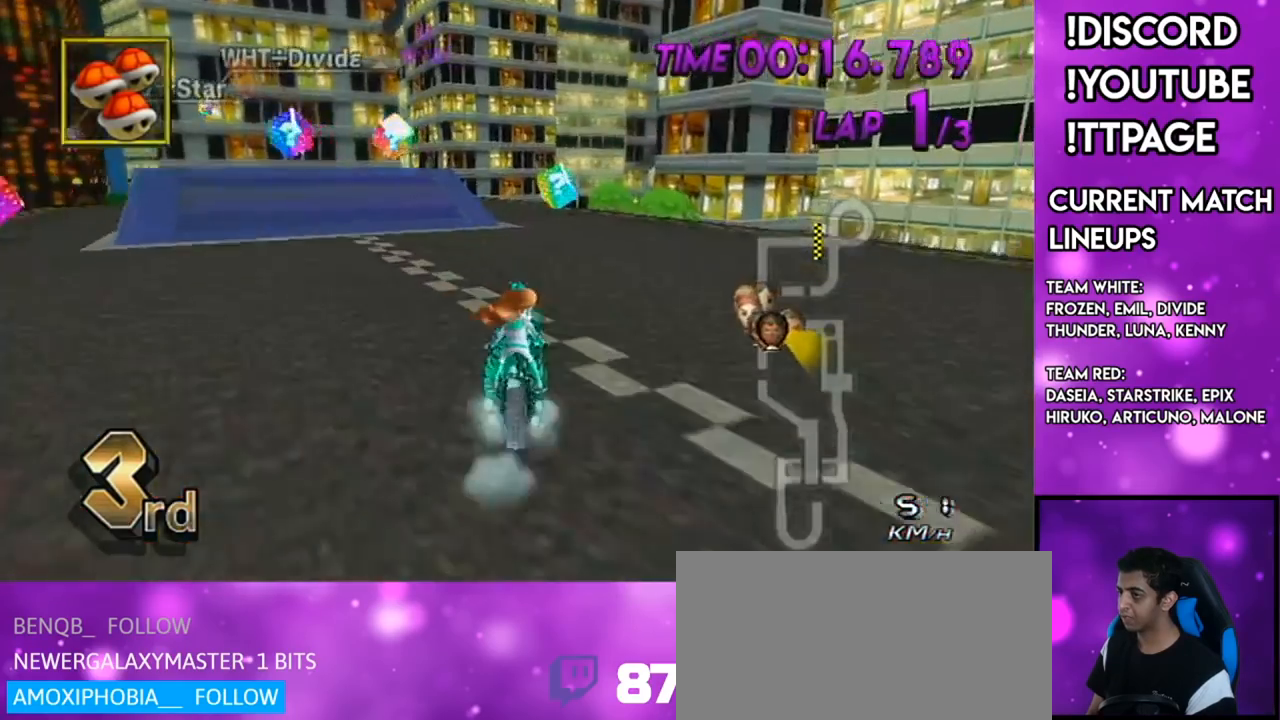
{"buttons": [], "left_stick": "up-left", "right_stick": "center", "events": []}